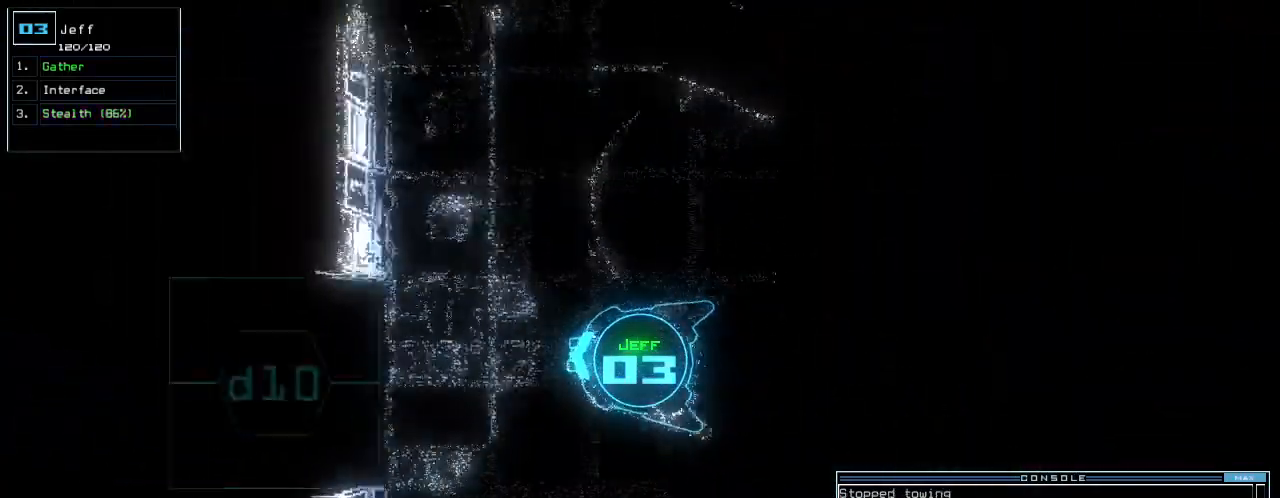
Gameplay with keyboard; each line is a JSON object with the keys held at the frame after it. "events" lists presses ("down") and releases ("up") of ".", "0", "1", "2", "3", "4", "5", "6", "7", "8", "9", "a", "b", "backspace", "c", "caps_lock", "comma", "ctrl_l", "ctrl_r", "d", "down", "e", "equals", "escape", "f", "f8", "g", "h", "i", "j", "k", "l", "left", "m", "minus", "n", "o", "p", "page_down", "page_up", "q", "quote", "r", "return", "right", "s", "semicolon", "shift_l", "shift_r", "space", "t", "tab", "tilde", "u", "up", "v", "w", "x", "y" and "z" between this image and that frame as [ms after this image, input, new state], when the widget could be followed in between. No other keys are recorded. Mouse input is not recorded.
{"keys": ["up"], "events": [[479, "right", "up"]]}
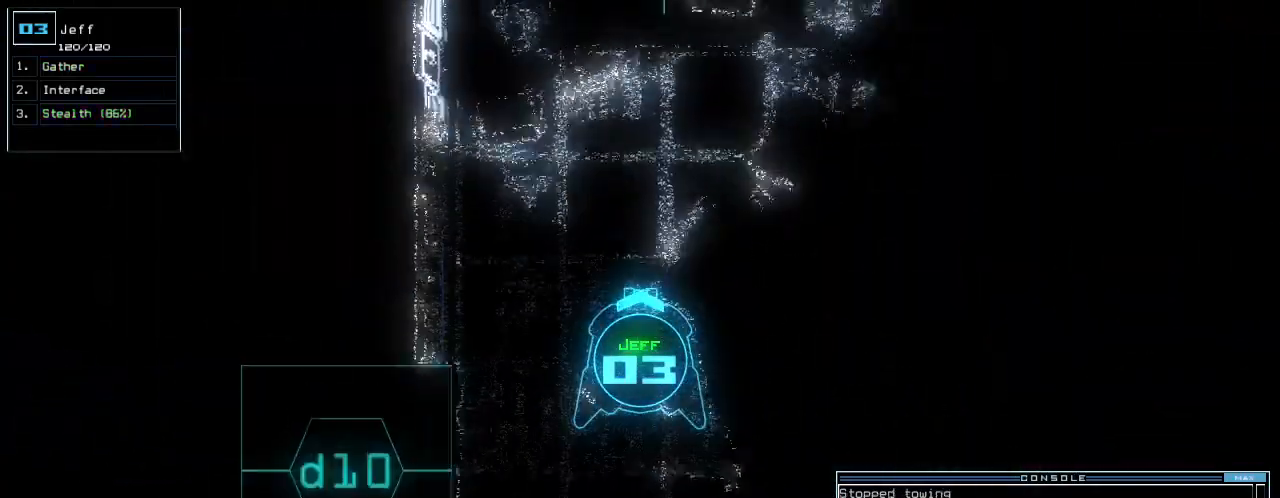
{"keys": ["right", "up"], "events": [[208, "right", "down"], [292, "right", "up"], [438, "right", "down"]]}
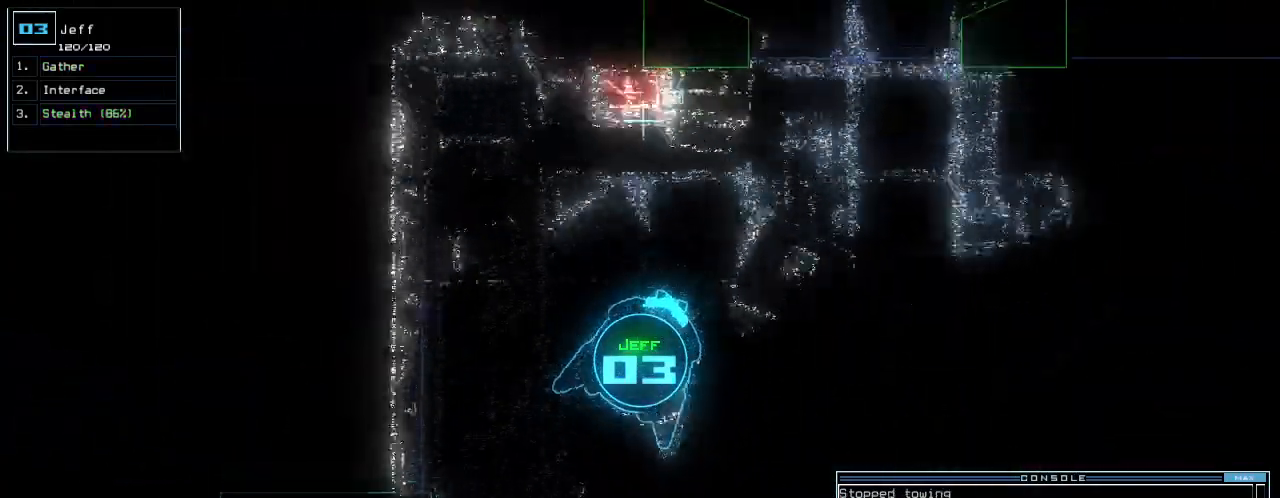
{"keys": ["space", "up"]}
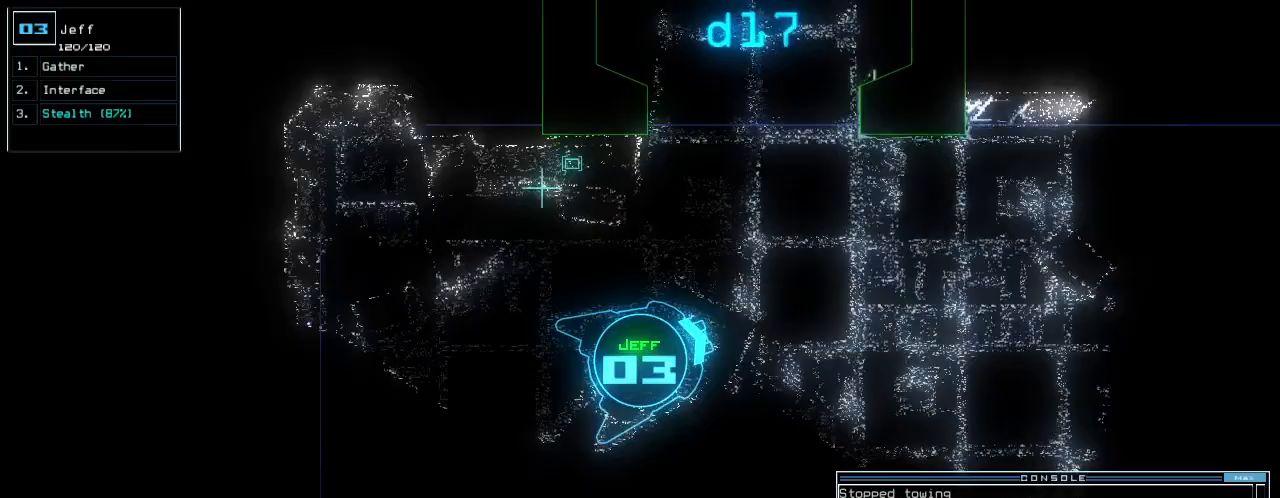
{"keys": ["left", "up"], "events": [[62, "left", "down"], [125, "left", "up"], [146, "space", "up"], [250, "left", "down"], [312, "left", "up"], [438, "left", "down"]]}
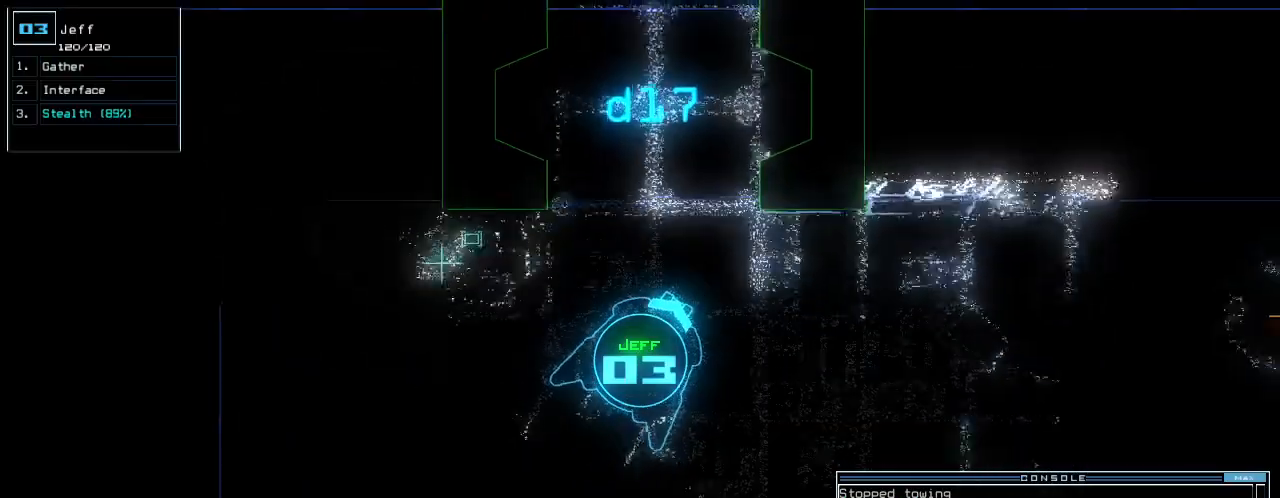
{"keys": ["up"], "events": [[21, "left", "up"], [125, "left", "down"], [208, "left", "up"], [333, "left", "down"], [417, "left", "up"]]}
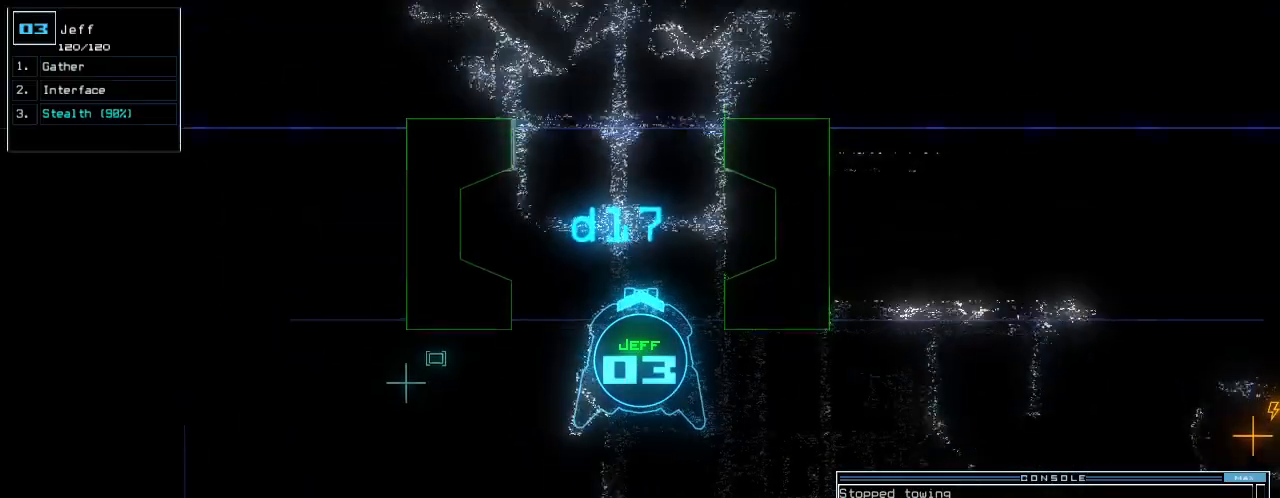
{"keys": ["up"], "events": [[396, "d", "down"], [458, "d", "up"]]}
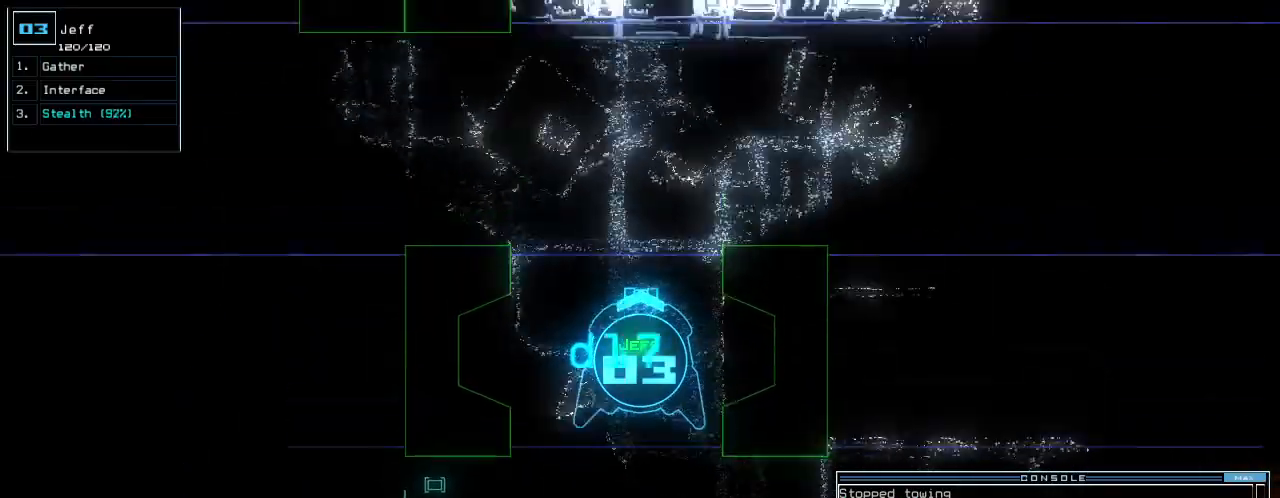
{"keys": ["right", "up"], "events": [[104, "1", "down"], [188, "1", "up"], [292, "right", "down"], [354, "right", "up"], [438, "right", "down"]]}
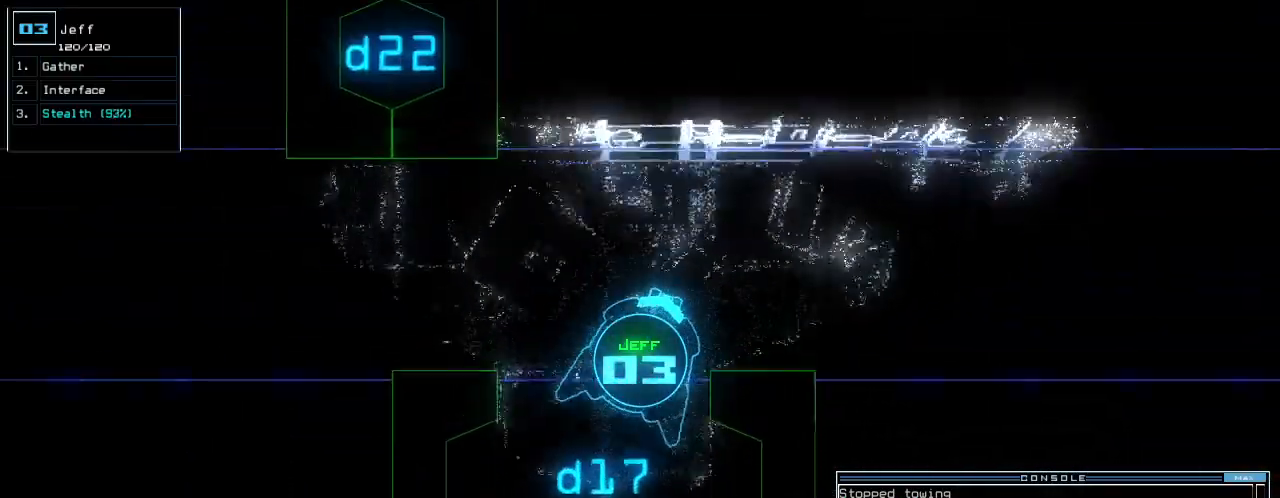
{"keys": ["up"], "events": [[125, "7", "down"], [208, "7", "up"], [333, "right", "up"]]}
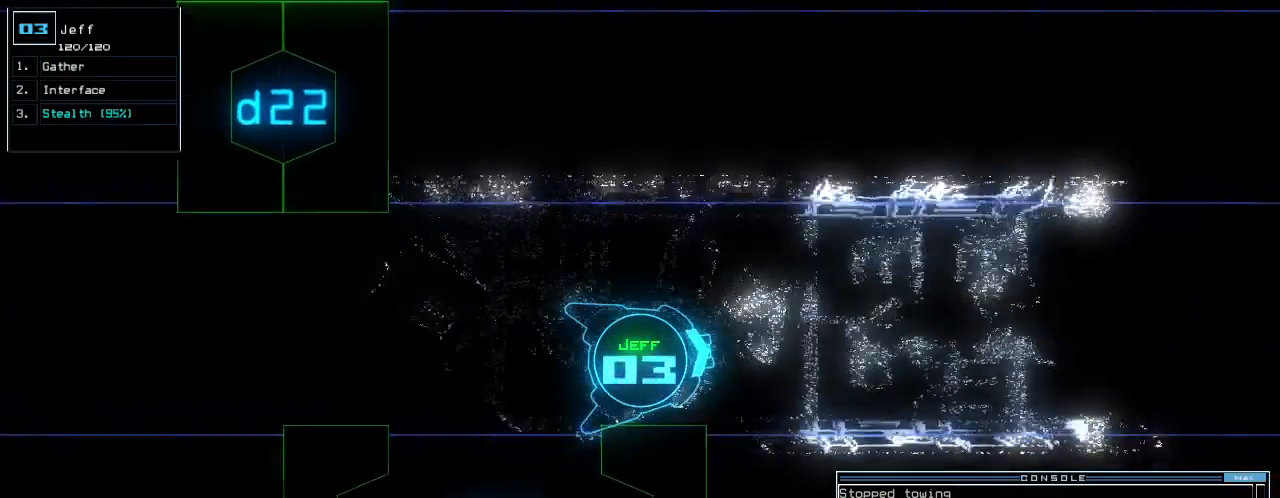
{"keys": ["up"], "events": [[42, "return", "down"], [125, "return", "up"], [292, "right", "down"], [354, "right", "up"]]}
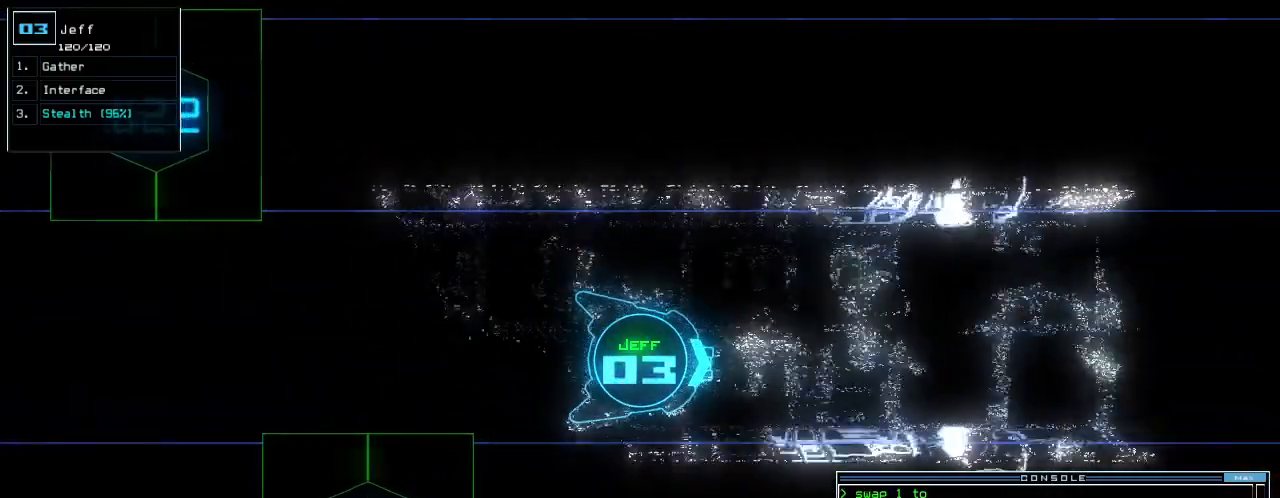
{"keys": ["up"], "events": [[21, "left", "down"], [83, "left", "up"]]}